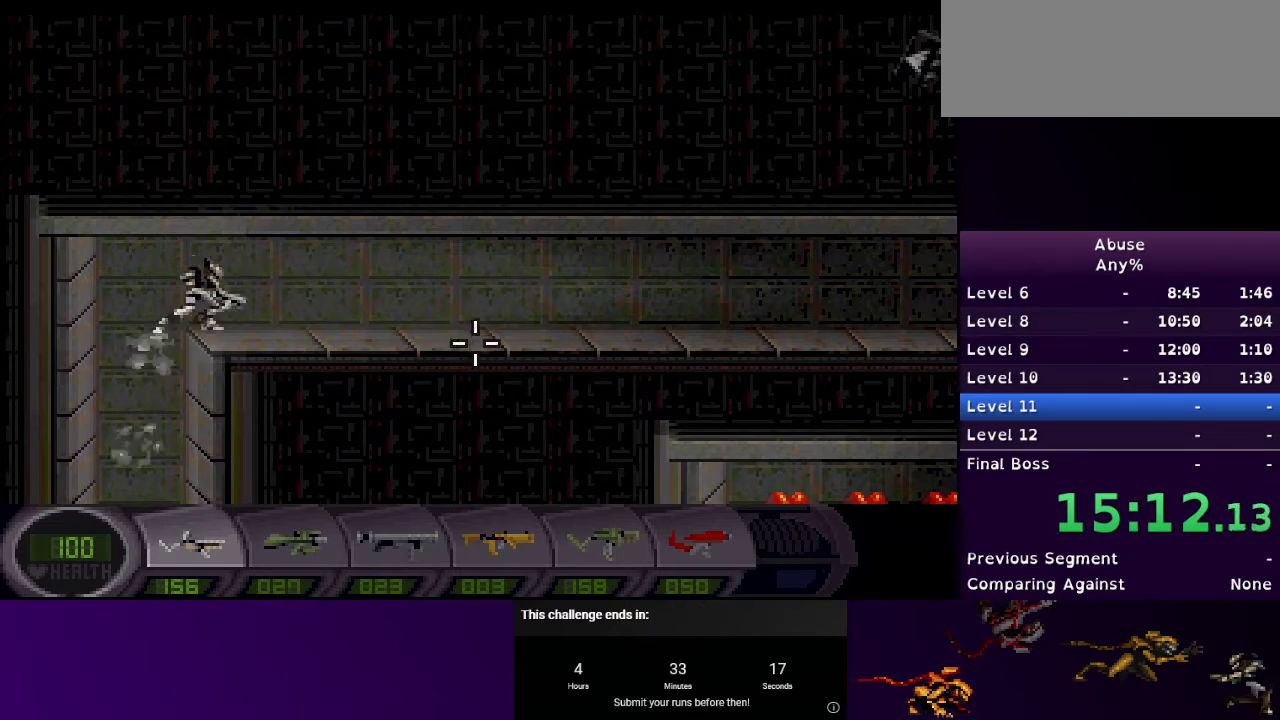
Gameplay with keyboard and mouse; each line is a JSON object with the keys and mouse buttons held at the frame after it. "events" lists presses ("down") and releases ("up") of "1", "2", "3", "4", "5", "a", "d", "e", "escape", "f9", "q", "s", "w", "mouse_left", "mouse_right", "mouse_wheel_up" and "mouse_wheel_down" between this image and that frame as [ms after this image, input, new state], when the widget could be followed in between. "mouse_left", "mouse_right", "mouse_wheel_up", "mouse_wheel_down" = the "left", "right", "wheel_up", "wheel_down" buttons of the "mouse" list. No other keys are recorded. Mouse movement is not recorded.
{"keys": ["d"], "mouse": [], "events": []}
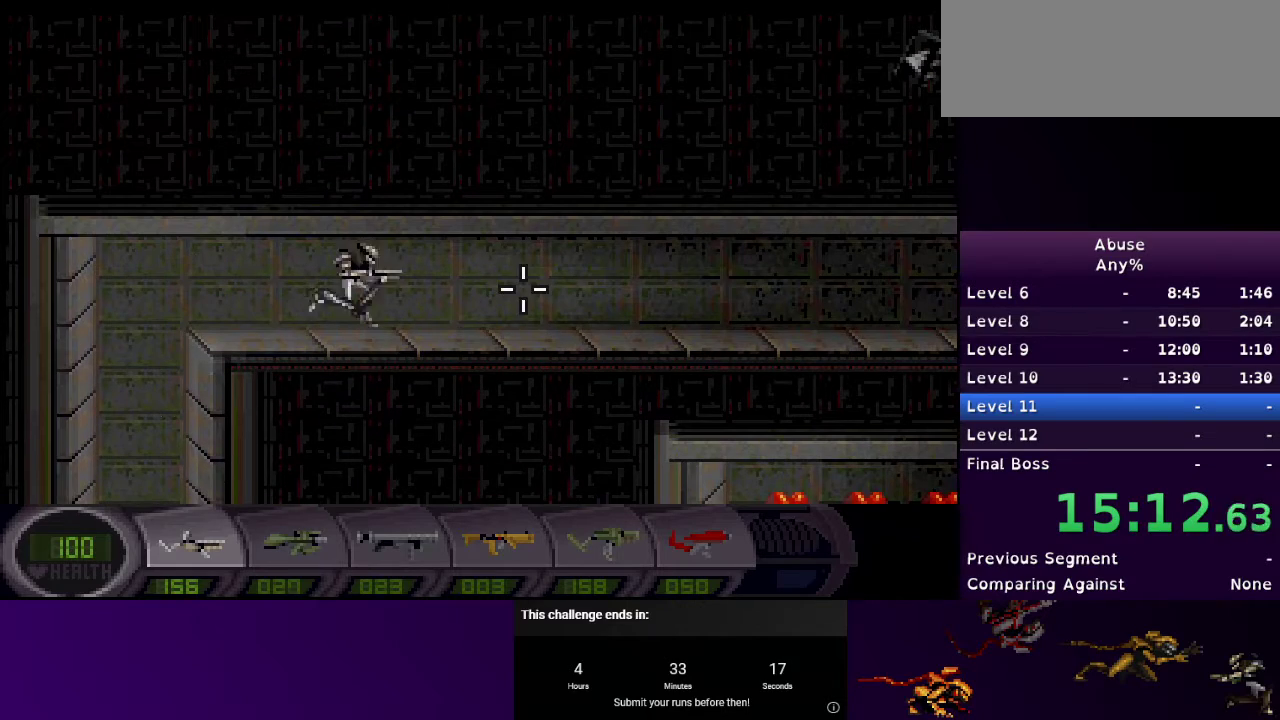
{"keys": ["d"], "mouse": [], "events": [[33, "e", "down"], [133, "e", "up"]]}
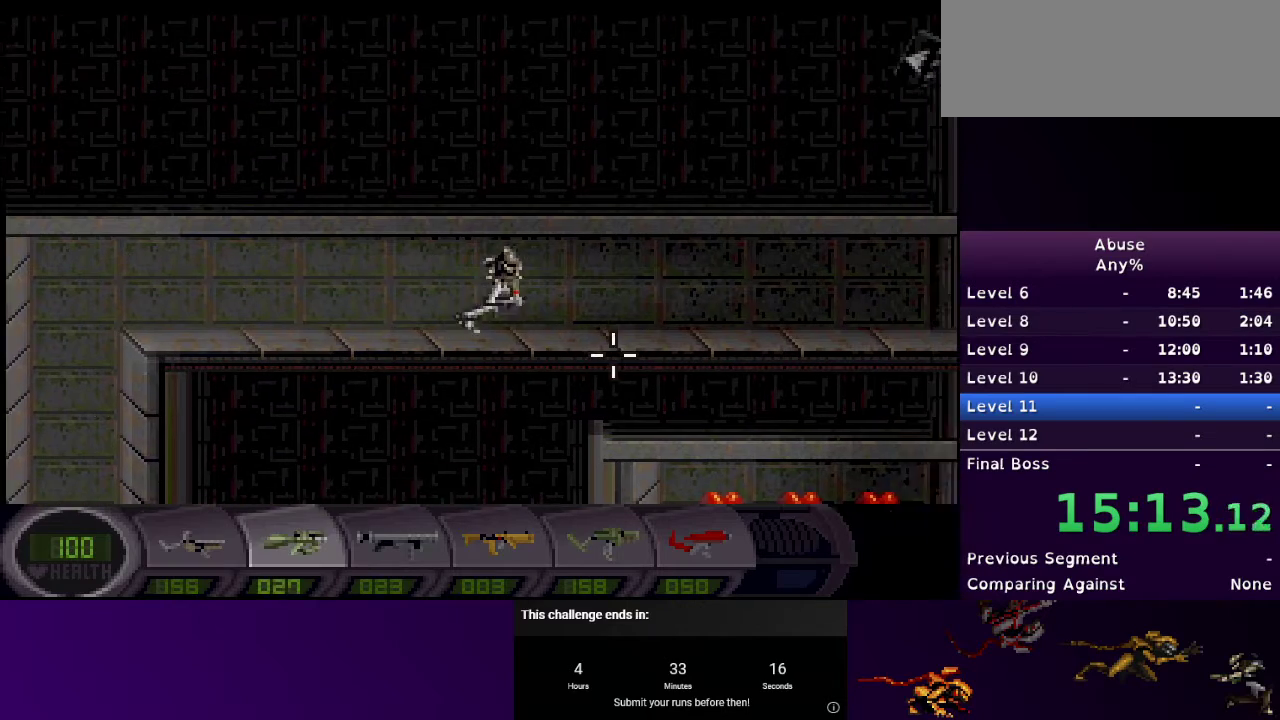
{"keys": ["d"], "mouse": [], "events": [[267, "e", "down"], [433, "e", "up"]]}
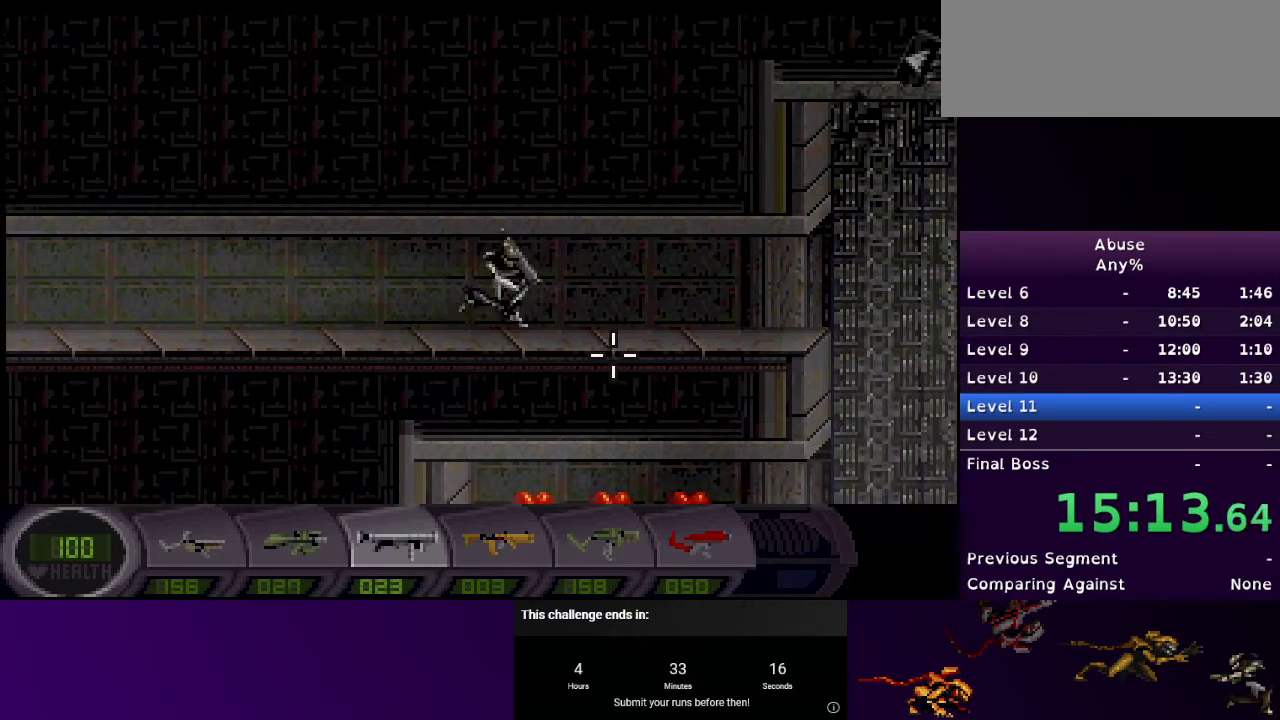
{"keys": ["d"], "mouse": [], "events": []}
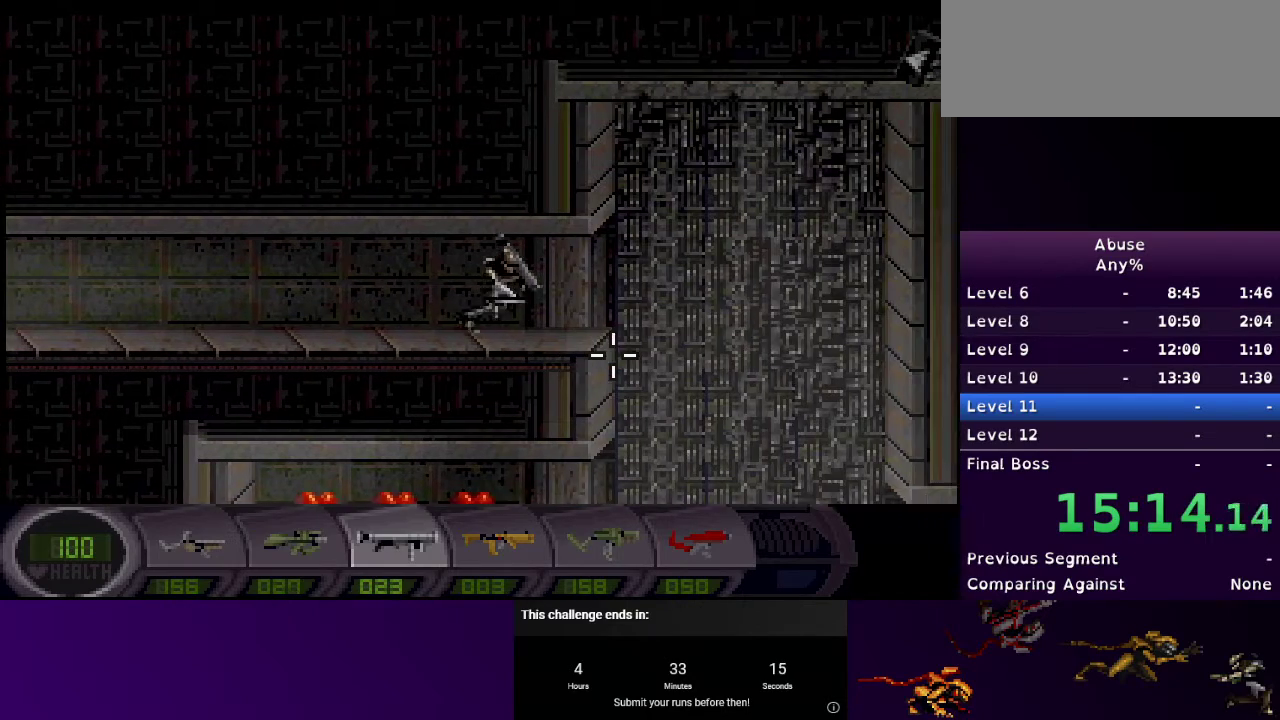
{"keys": ["d"], "mouse": [], "events": []}
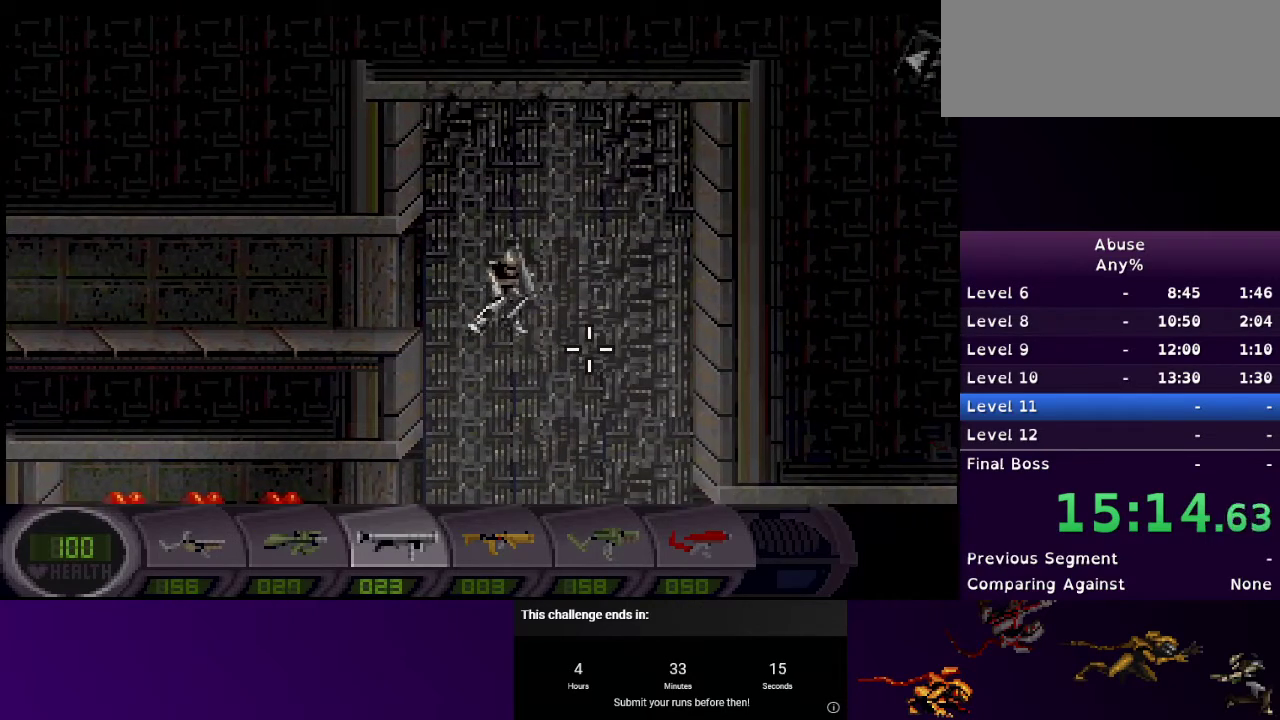
{"keys": ["d"], "mouse": [], "events": []}
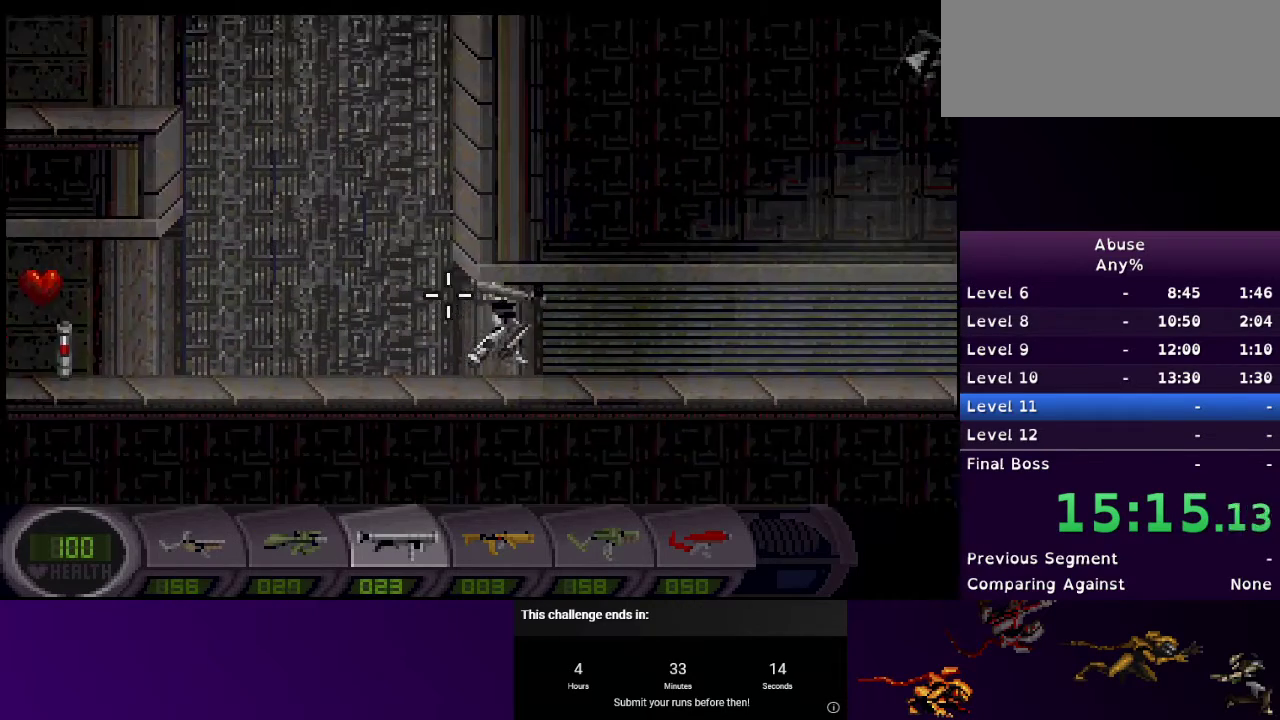
{"keys": ["d"], "mouse": ["left"], "events": [[467, "mouse_left", "down"]]}
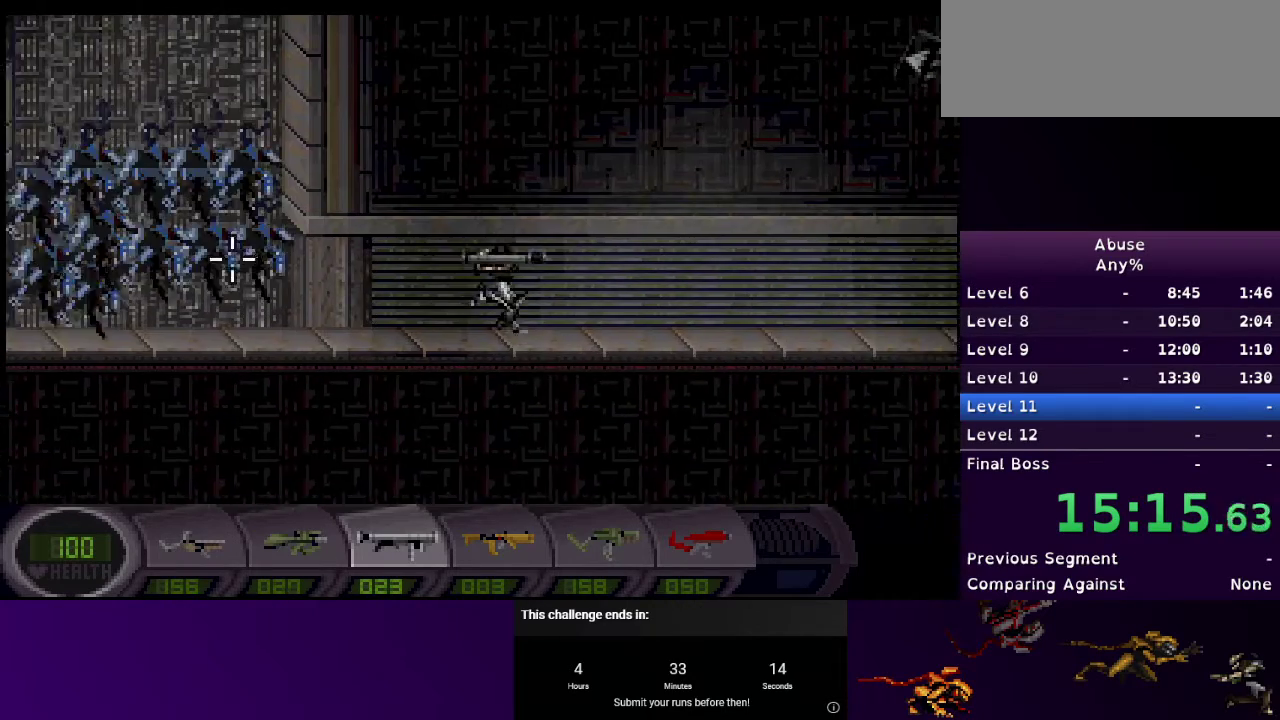
{"keys": ["d"], "mouse": [], "events": [[133, "mouse_left", "up"]]}
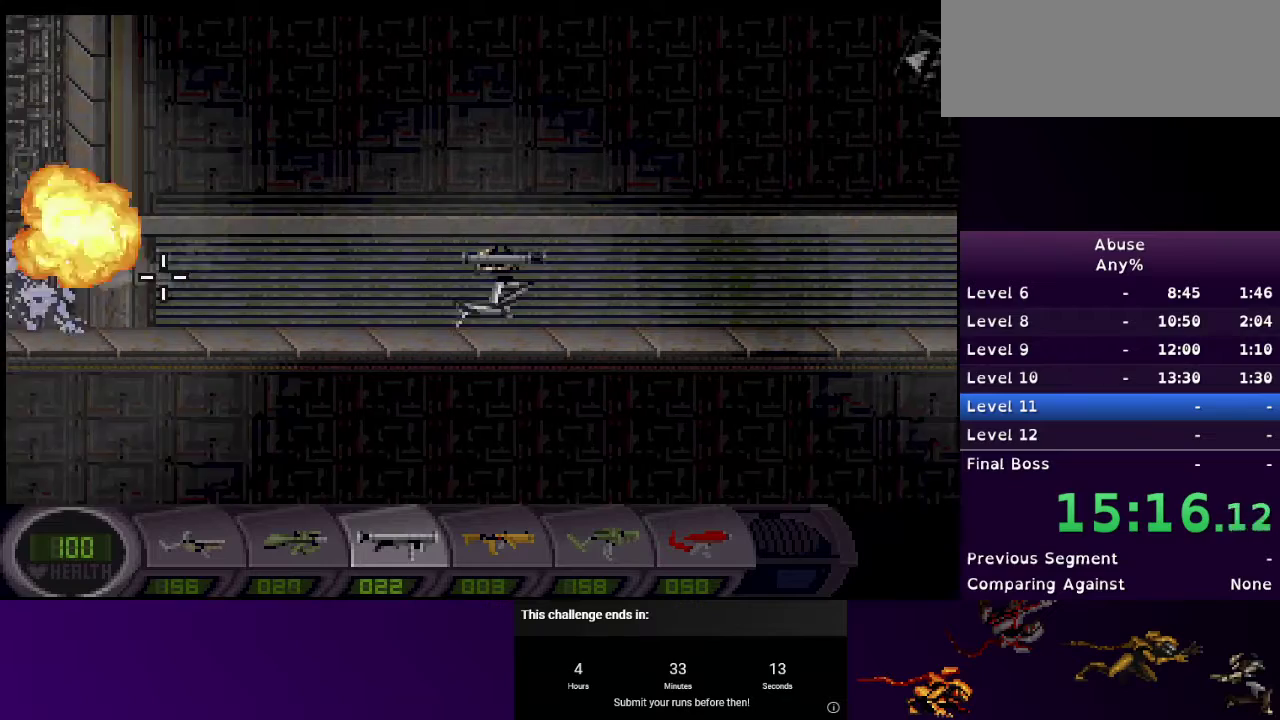
{"keys": ["d"], "mouse": ["left"], "events": [[500, "mouse_left", "down"]]}
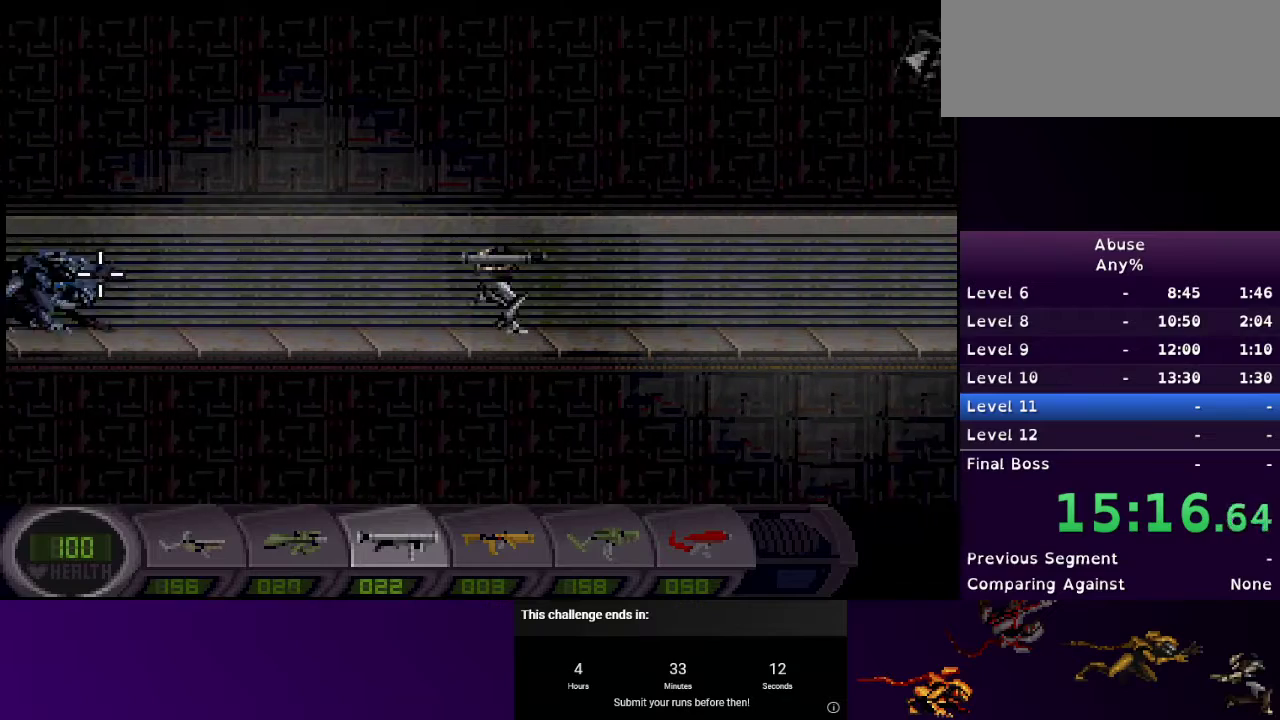
{"keys": ["d"], "mouse": [], "events": [[100, "mouse_left", "up"]]}
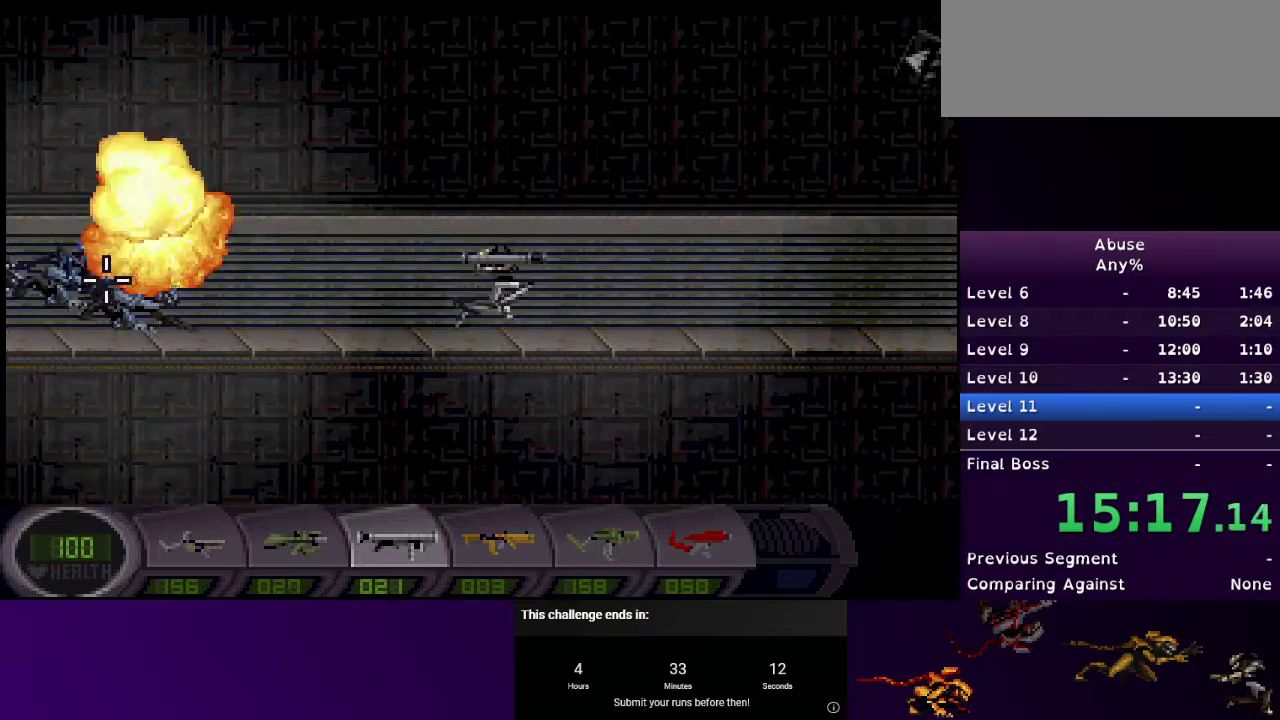
{"keys": ["d"], "mouse": [], "events": [[367, "mouse_left", "down"], [500, "mouse_left", "up"]]}
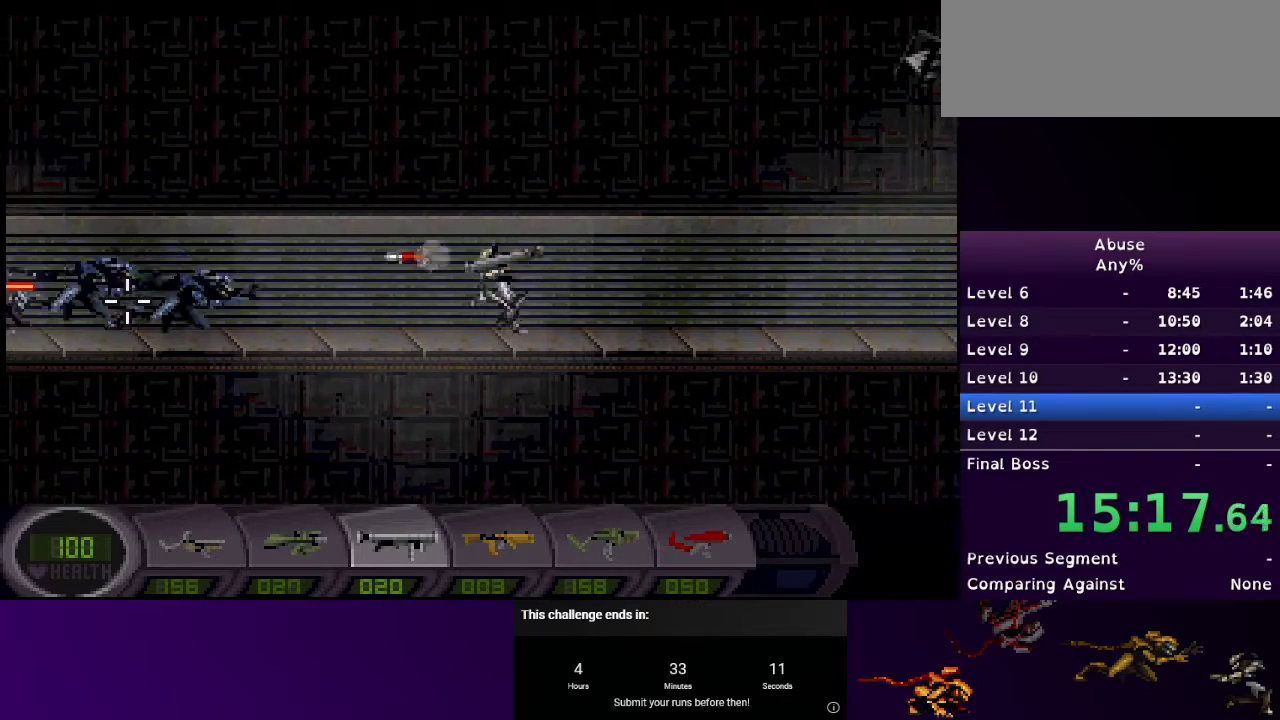
{"keys": ["d"], "mouse": [], "events": []}
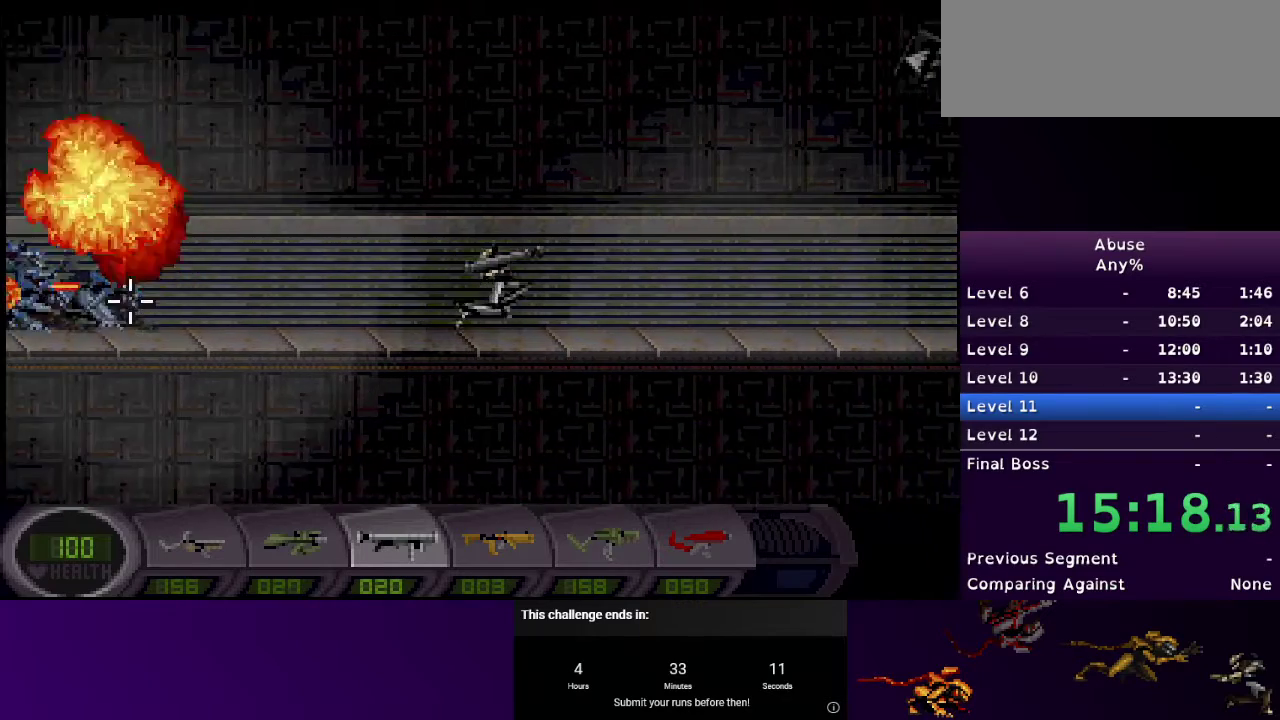
{"keys": ["d"], "mouse": [], "events": []}
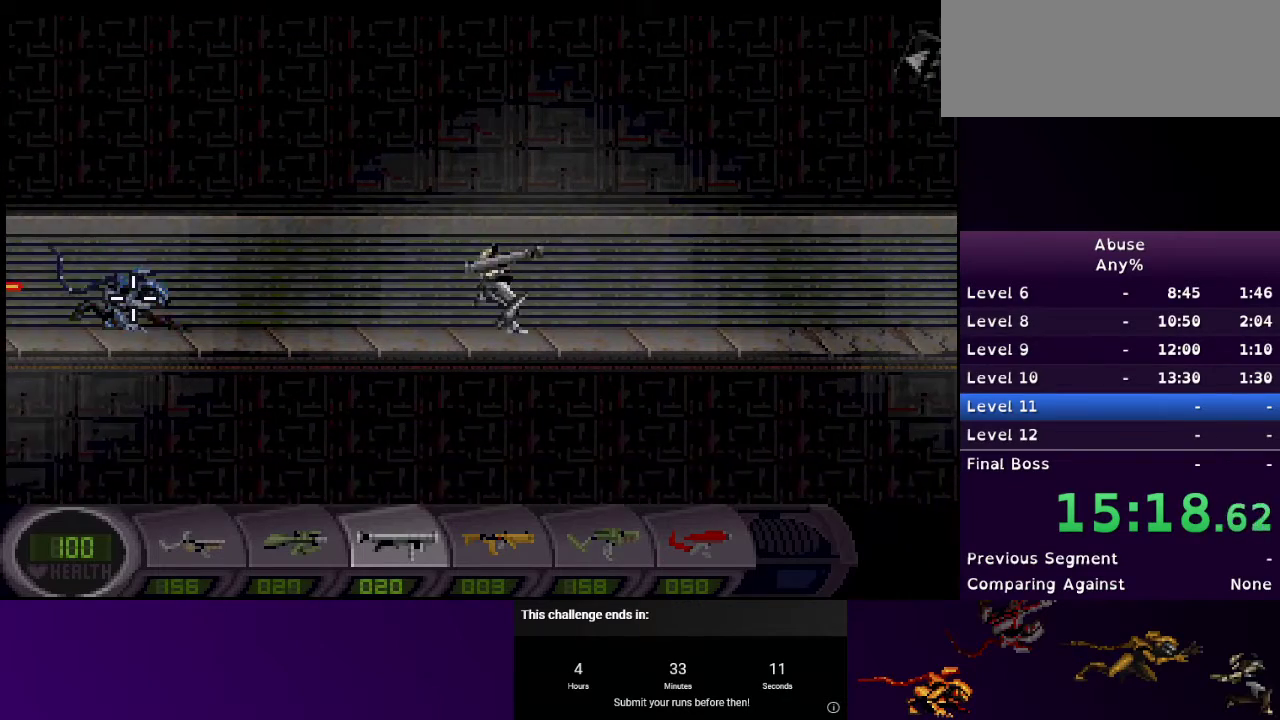
{"keys": ["d"], "mouse": [], "events": []}
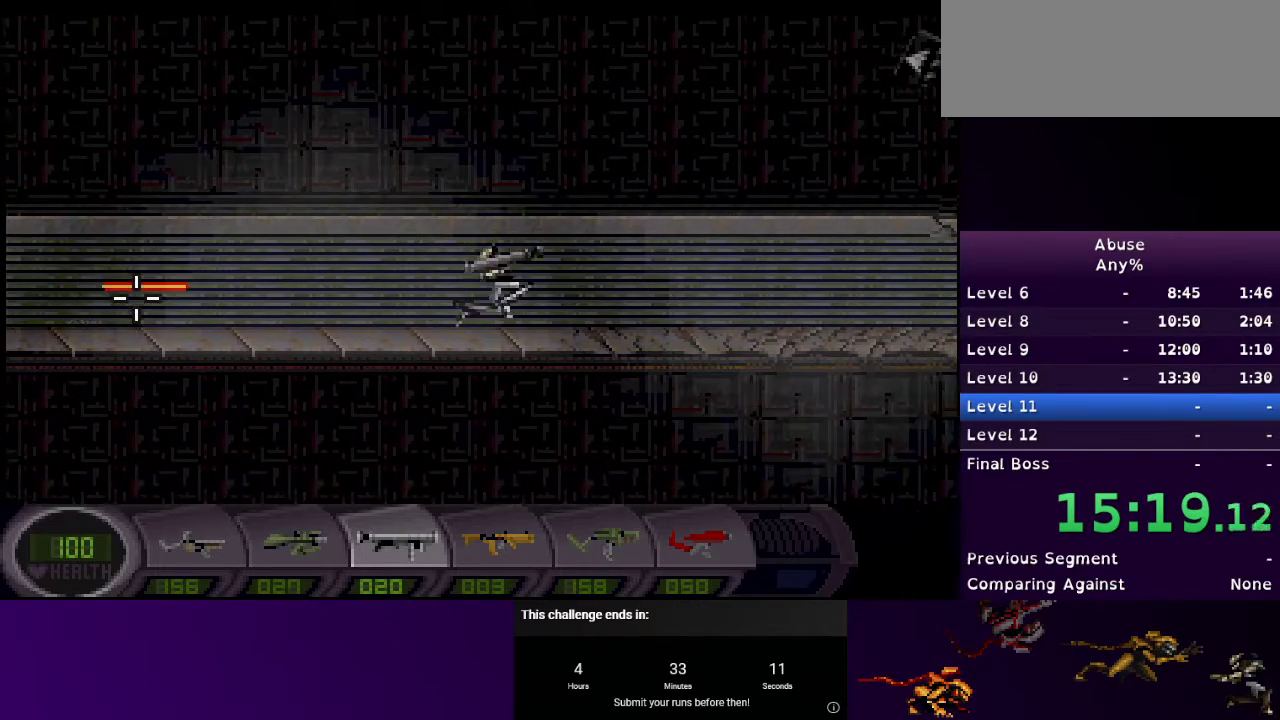
{"keys": ["d"], "mouse": [], "events": [[100, "mouse_left", "down"], [233, "mouse_left", "up"]]}
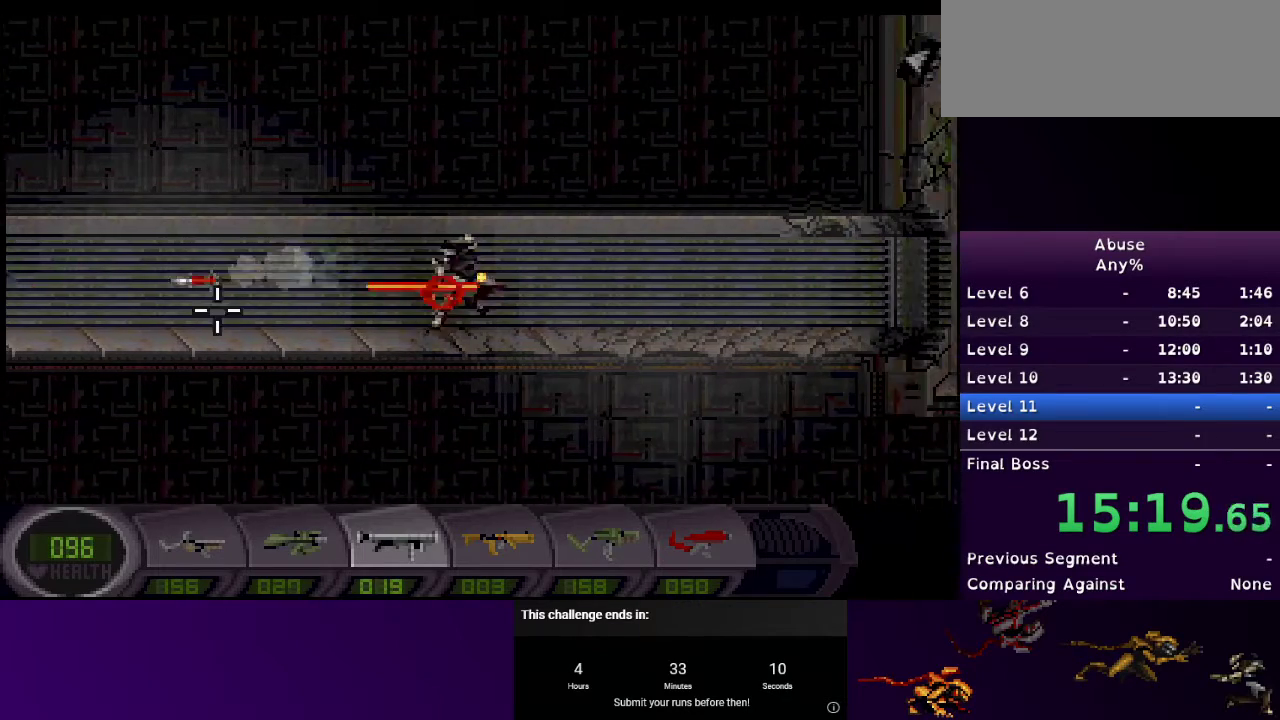
{"keys": ["d"], "mouse": [], "events": [[233, "1", "down"], [333, "1", "up"]]}
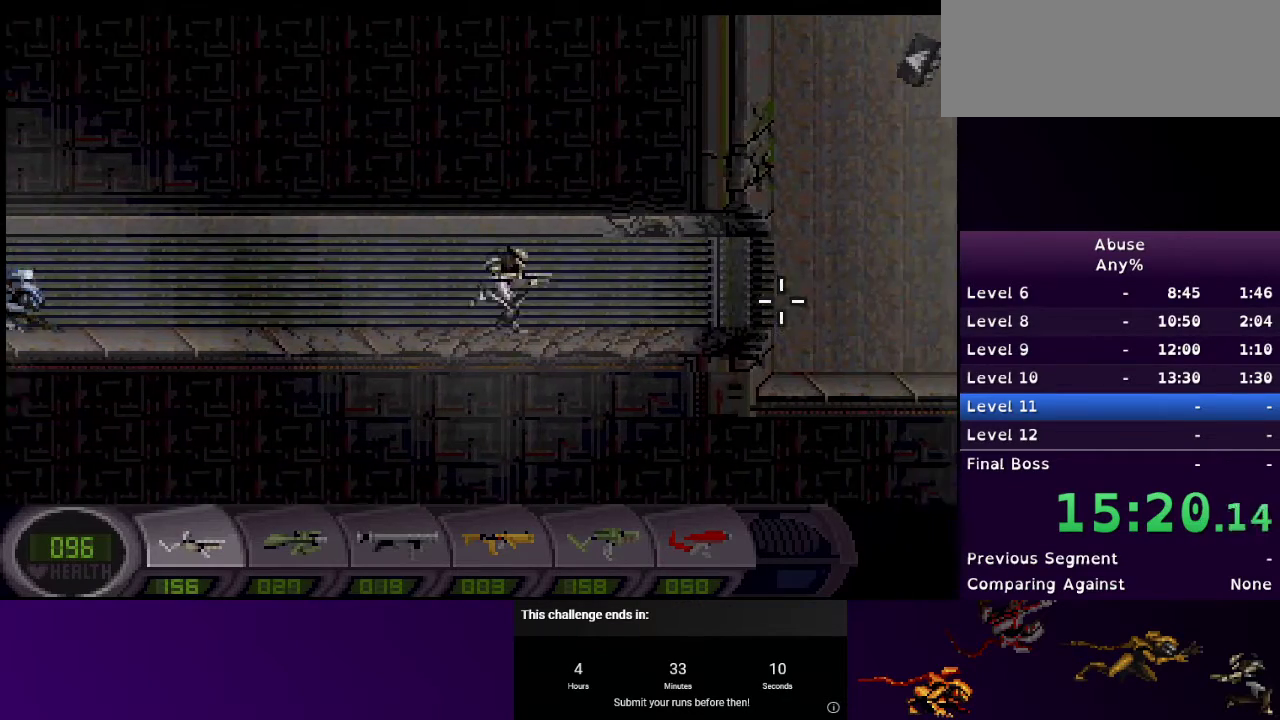
{"keys": ["d"], "mouse": [], "events": []}
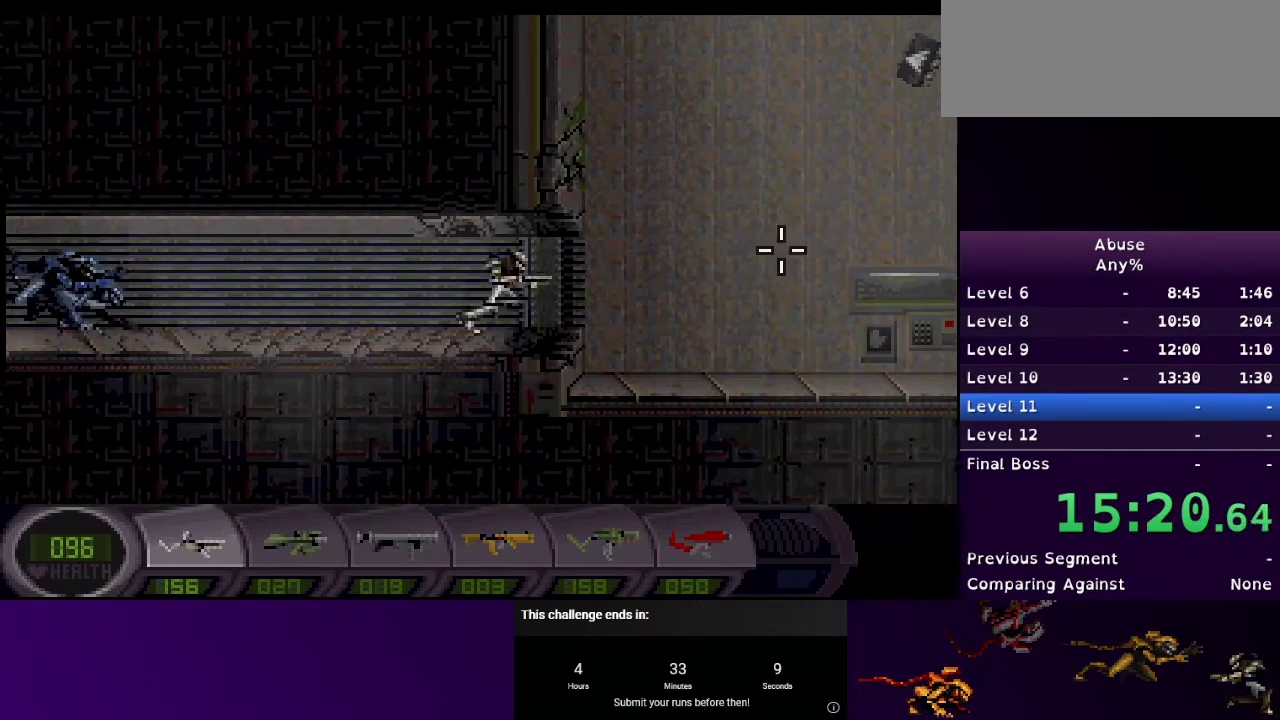
{"keys": ["d"], "mouse": ["right"], "events": [[200, "mouse_right", "down"]]}
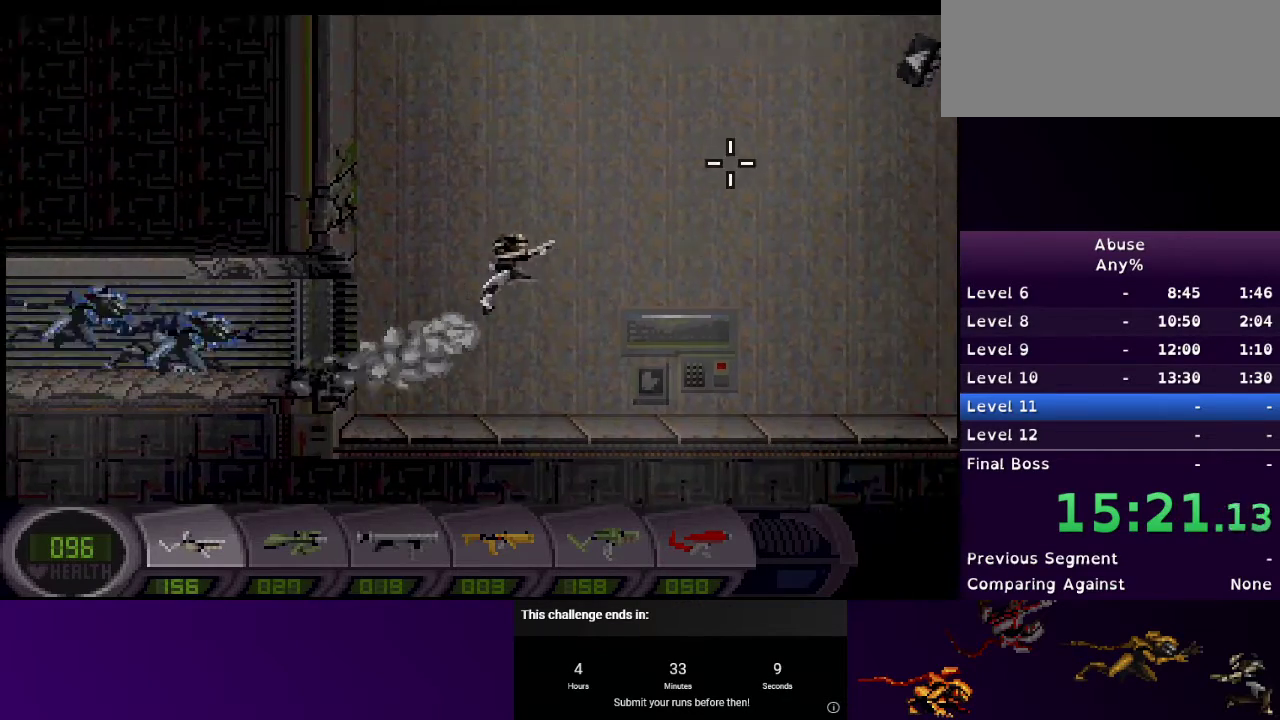
{"keys": ["d"], "mouse": ["left", "right"], "events": [[100, "2", "down"], [267, "2", "up"], [467, "mouse_left", "down"]]}
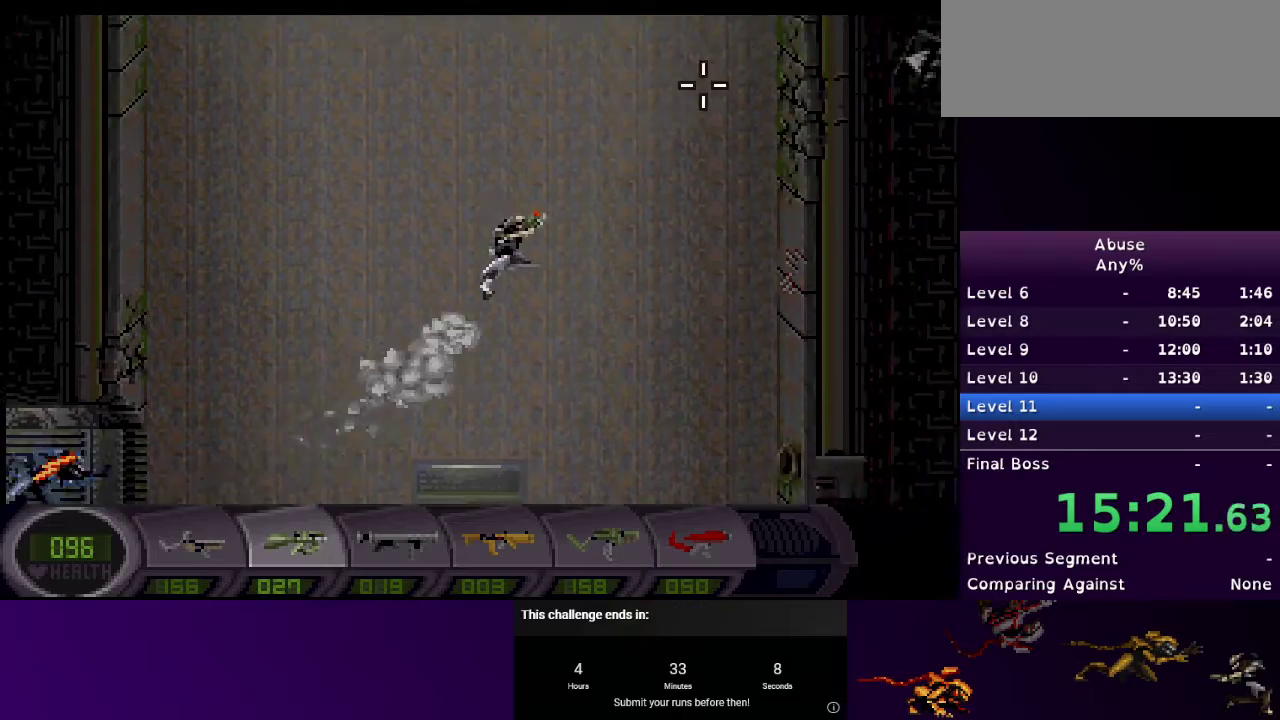
{"keys": ["d"], "mouse": [], "events": [[33, "mouse_right", "up"], [133, "mouse_left", "up"], [133, "mouse_right", "down"], [467, "mouse_right", "up"]]}
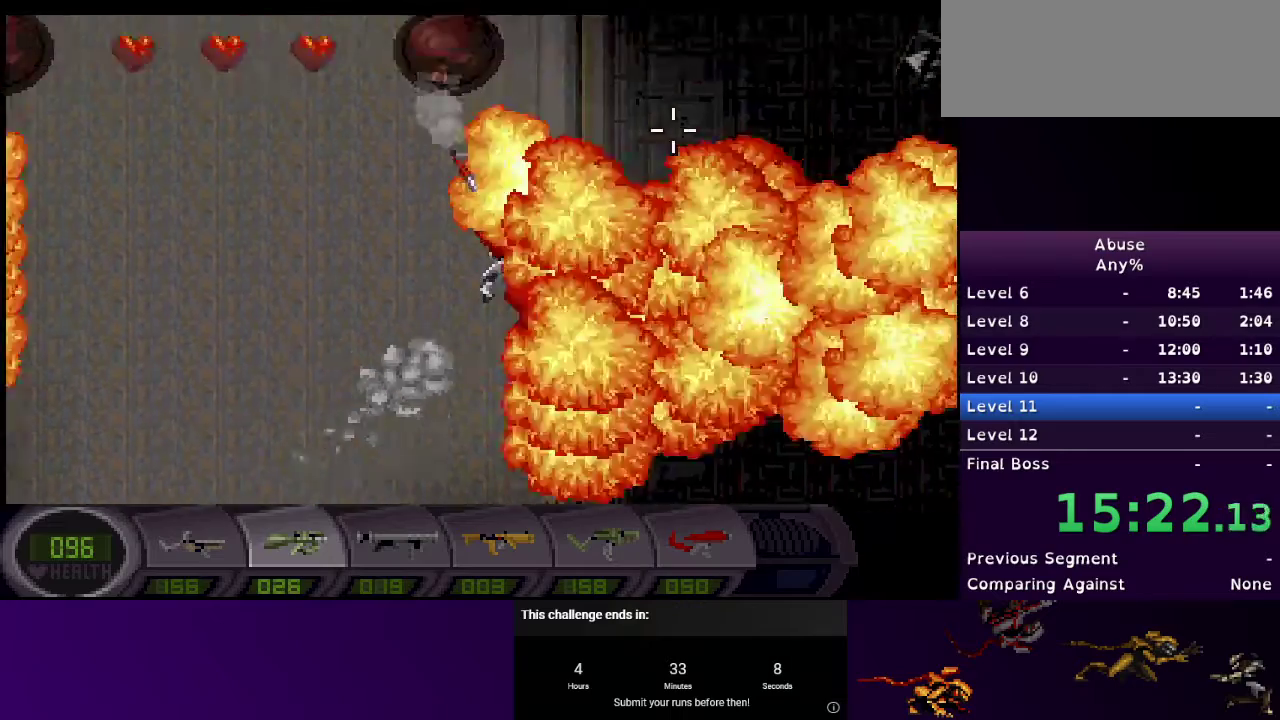
{"keys": ["d"], "mouse": [], "events": []}
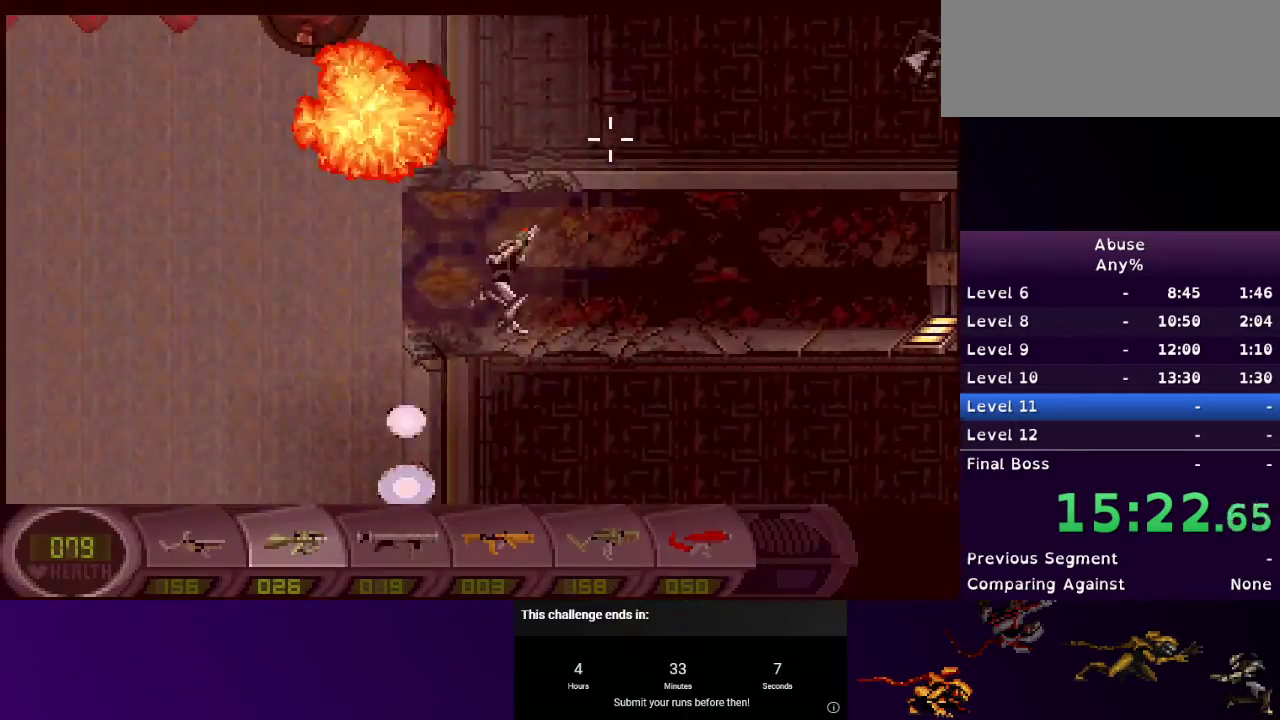
{"keys": ["d"], "mouse": [], "events": []}
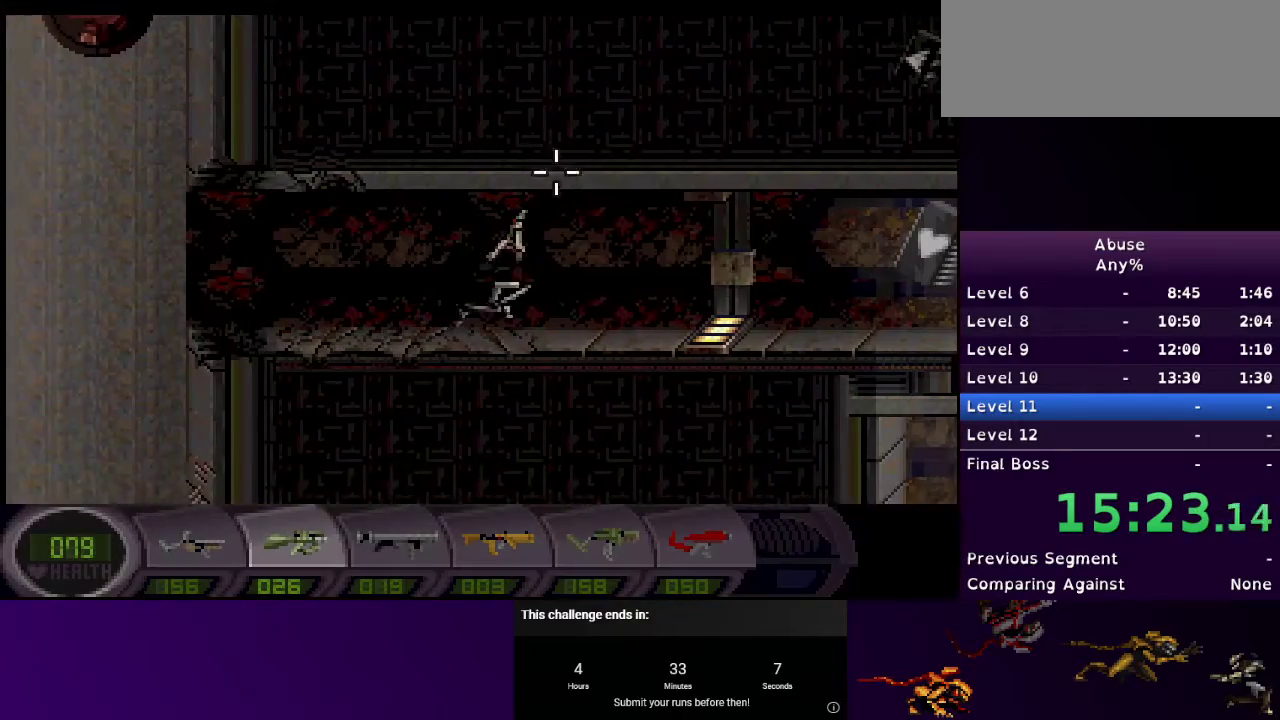
{"keys": ["d"], "mouse": [], "events": []}
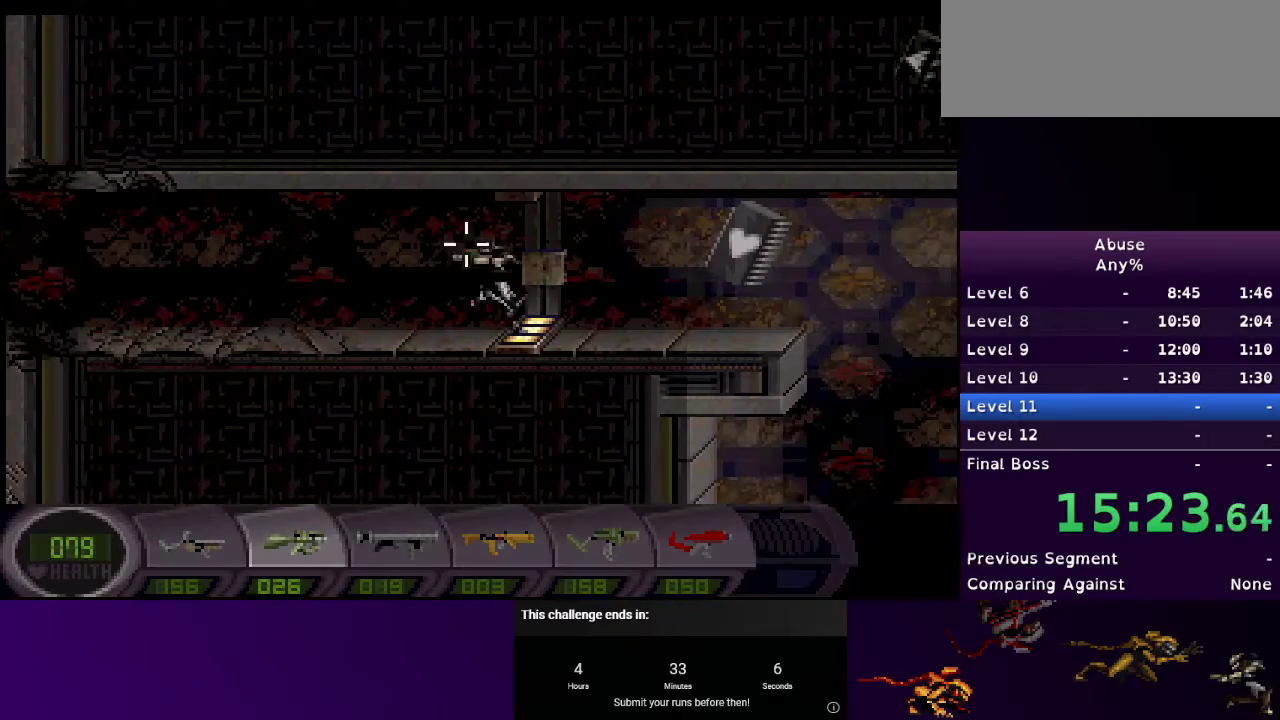
{"keys": ["d"], "mouse": [], "events": []}
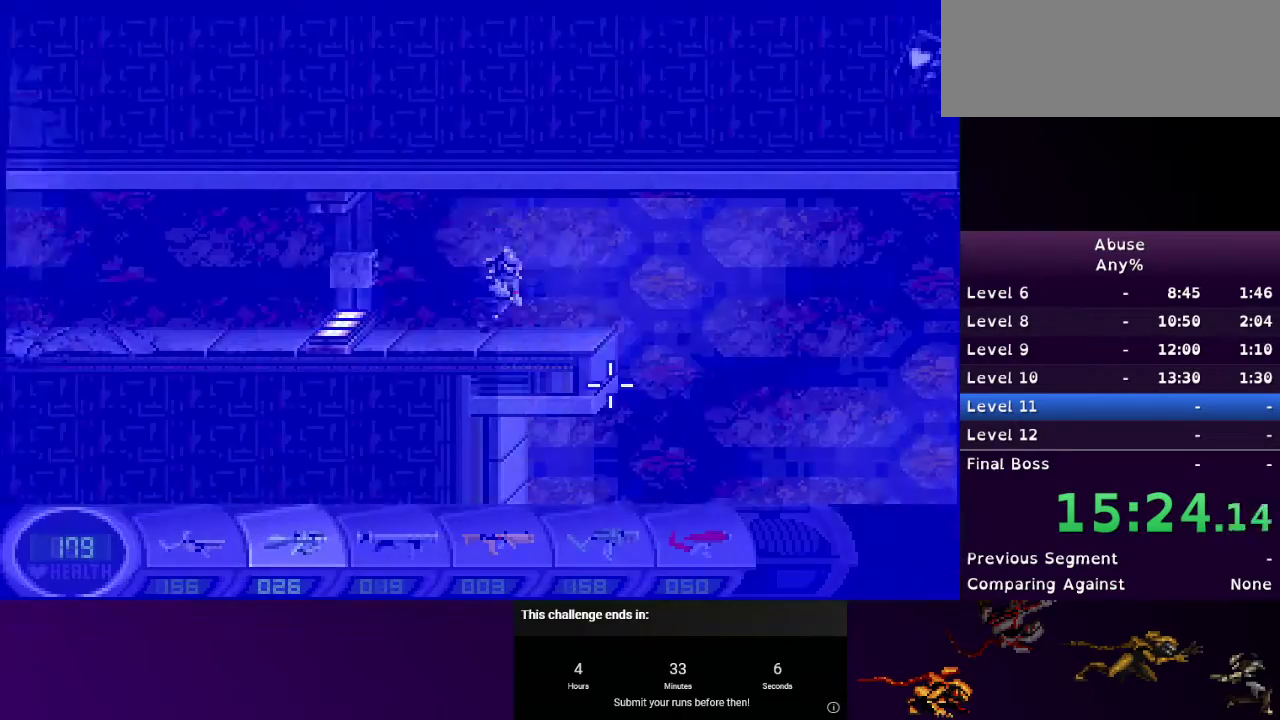
{"keys": ["d", "s"], "mouse": [], "events": [[100, "s", "down"]]}
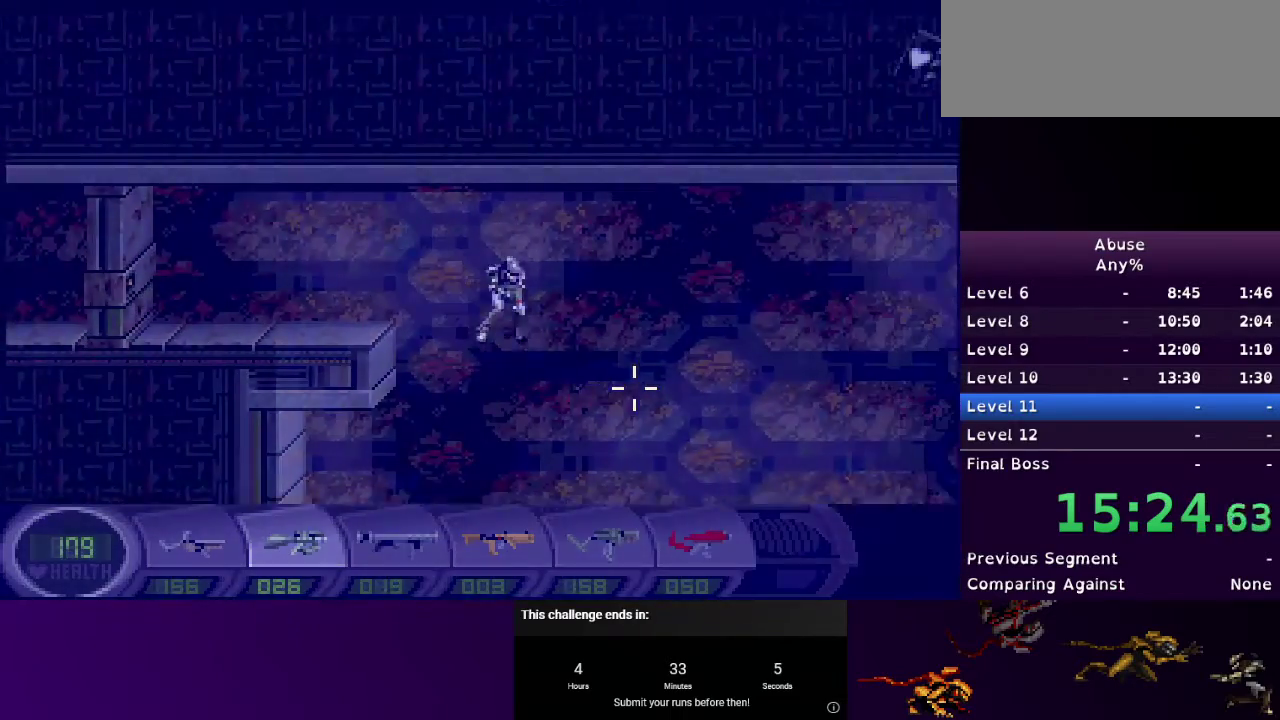
{"keys": ["s"], "mouse": [], "events": [[467, "d", "up"]]}
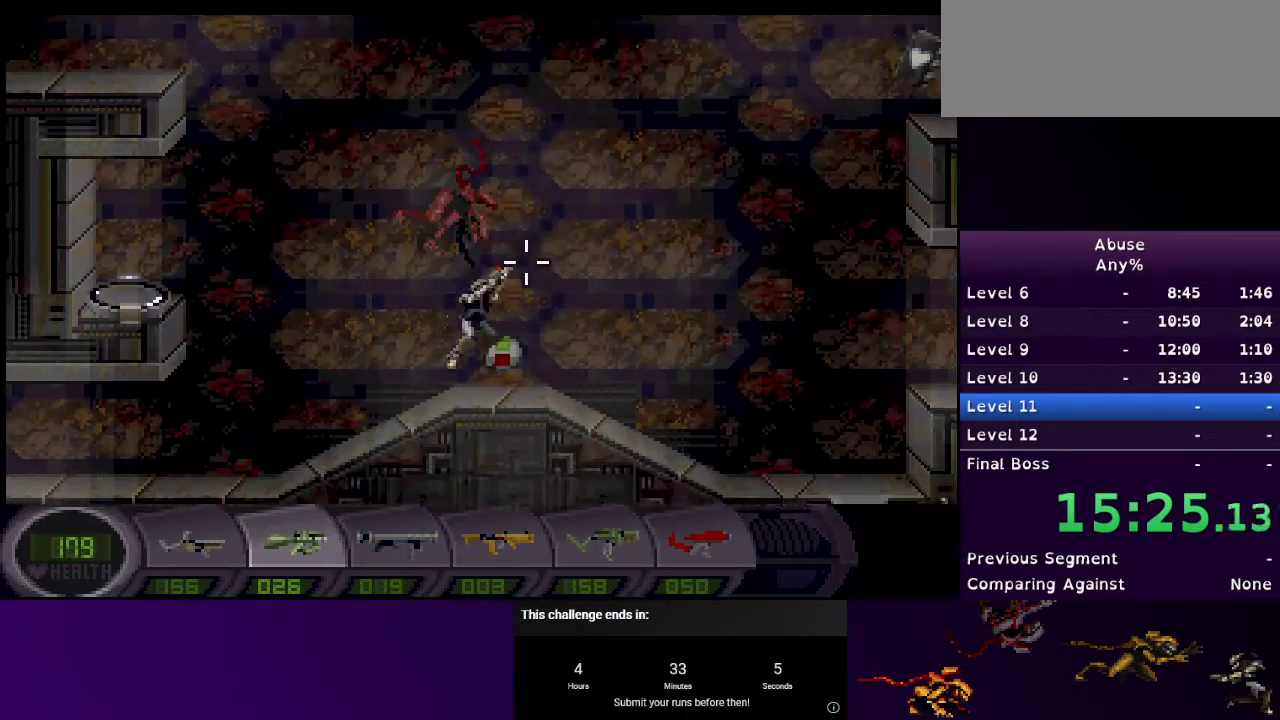
{"keys": [], "mouse": [], "events": [[133, "mouse_left", "down"], [233, "mouse_left", "up"], [233, "s", "up"], [333, "a", "down"], [467, "a", "up"]]}
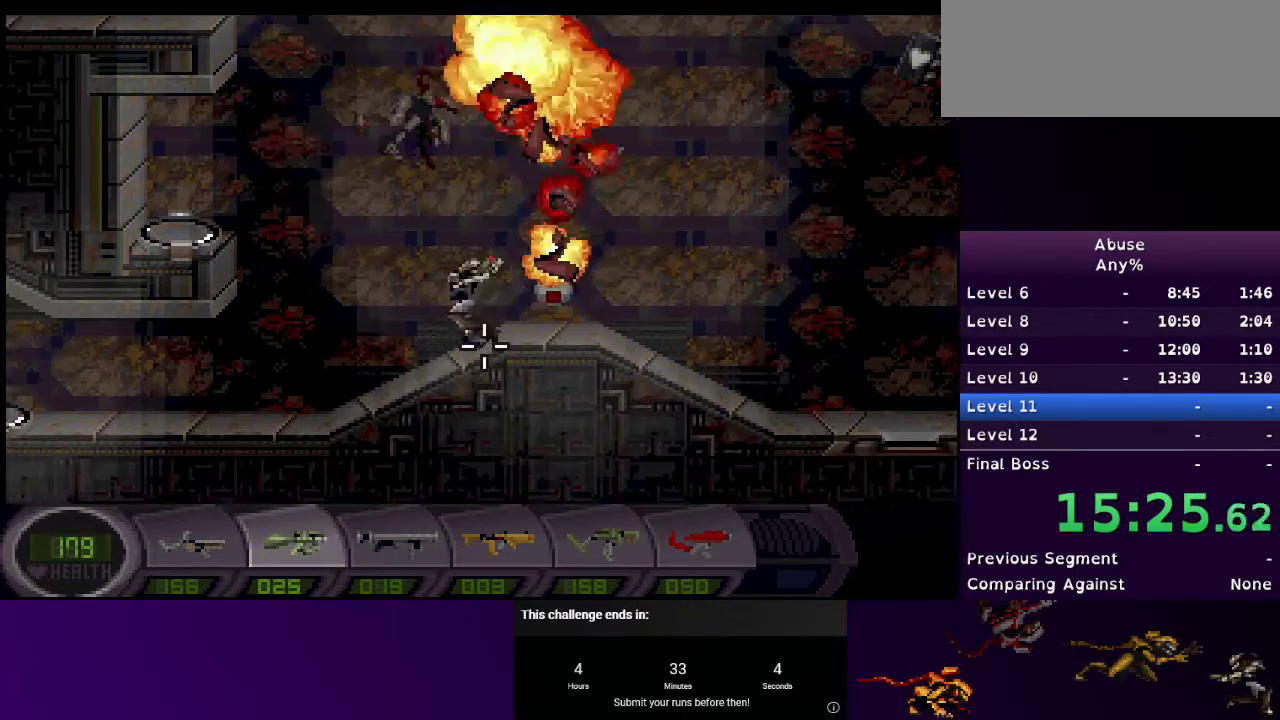
{"keys": ["d"], "mouse": ["left"], "events": [[67, "mouse_left", "down"], [167, "mouse_left", "up"], [300, "a", "down"], [467, "a", "up"], [467, "d", "down"], [467, "mouse_left", "down"]]}
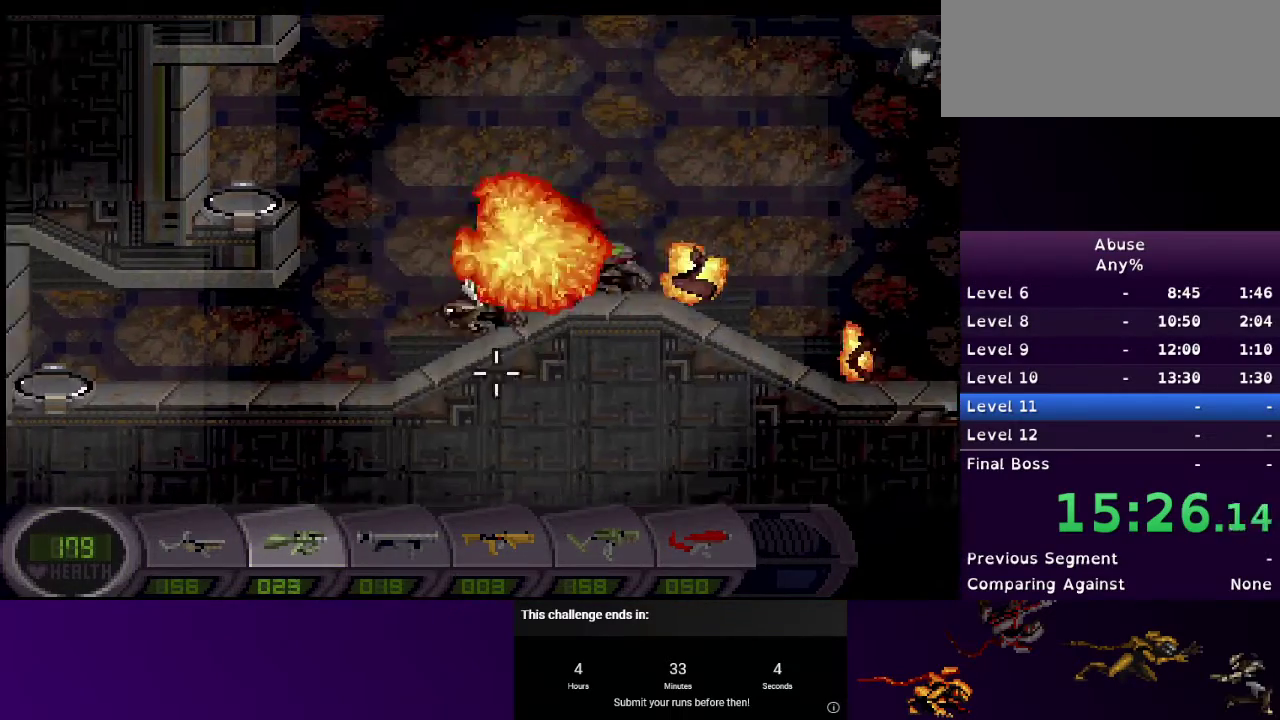
{"keys": ["a"], "mouse": ["left"], "events": [[400, "d", "up"], [467, "a", "down"]]}
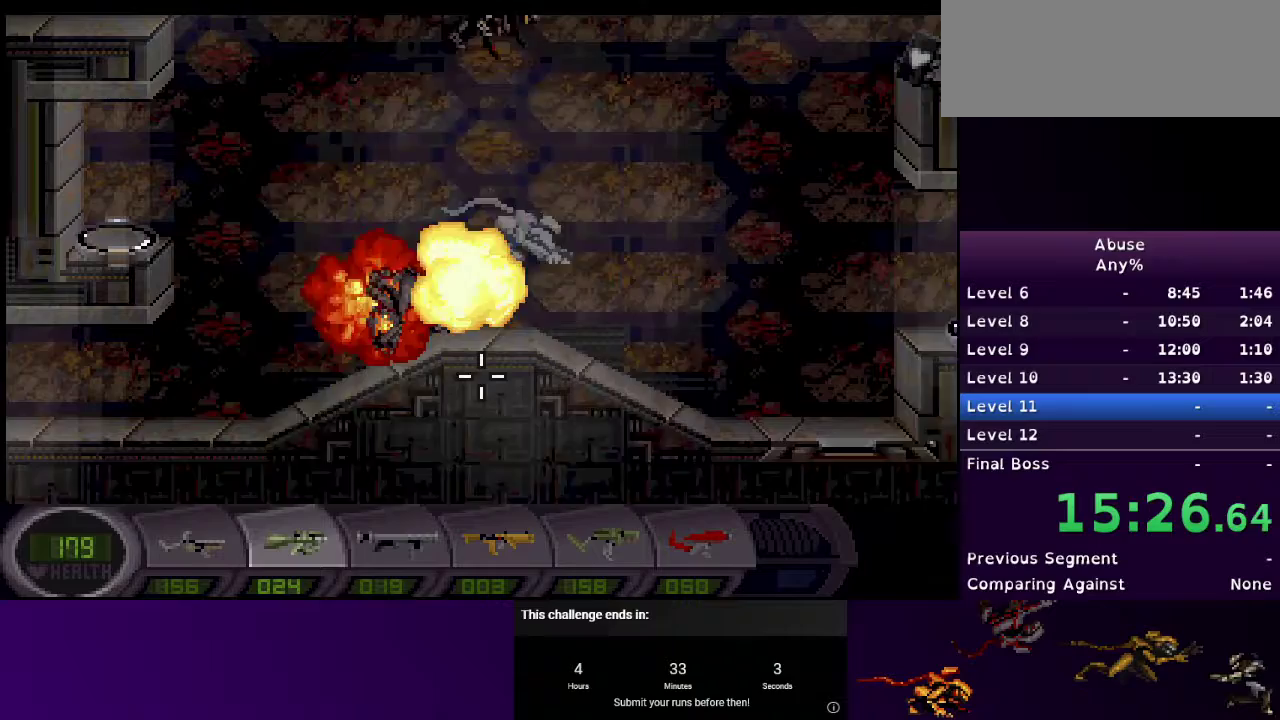
{"keys": ["d"], "mouse": ["left"], "events": [[133, "a", "up"], [133, "mouse_left", "up"], [367, "d", "down"], [433, "mouse_left", "down"]]}